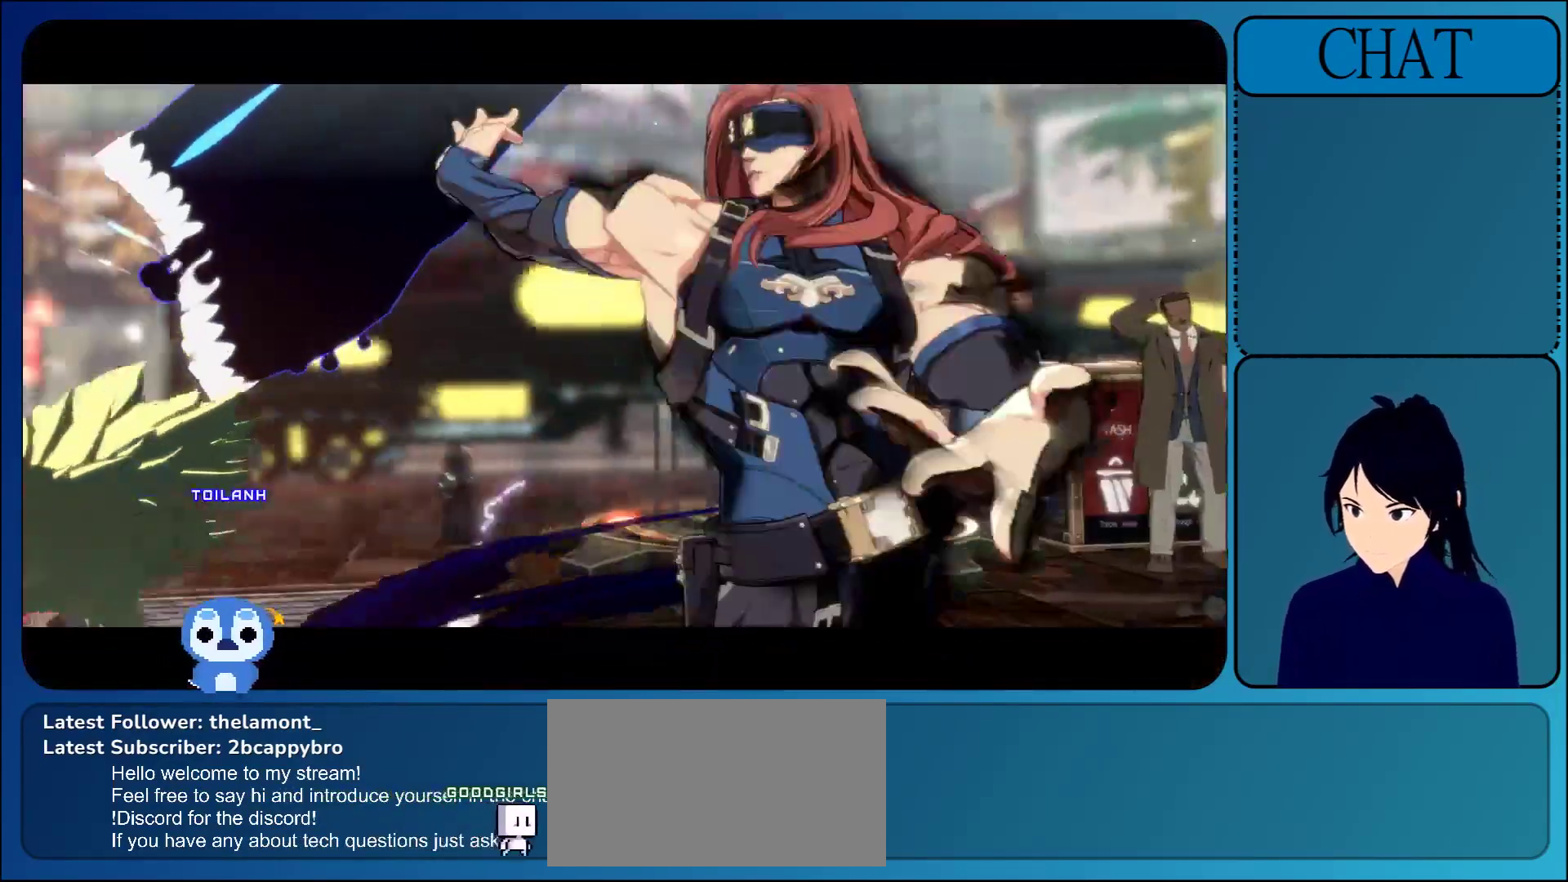
Gameplay with a controller (arcade stick); each line is a JSON object with the inputs held at the frame after it. "events" lists button and stick changes between this image and that frame as [ms after this image, input, new state], when the widget could be followed in between. Not read: L3 R3 START.
{"buttons": [], "left_stick": "down-left", "events": [[67, "left_stick", "down-left"], [83, "CIRCLE", "down"], [217, "CIRCLE", "up"], [317, "CIRCLE", "down"], [467, "CIRCLE", "up"]]}
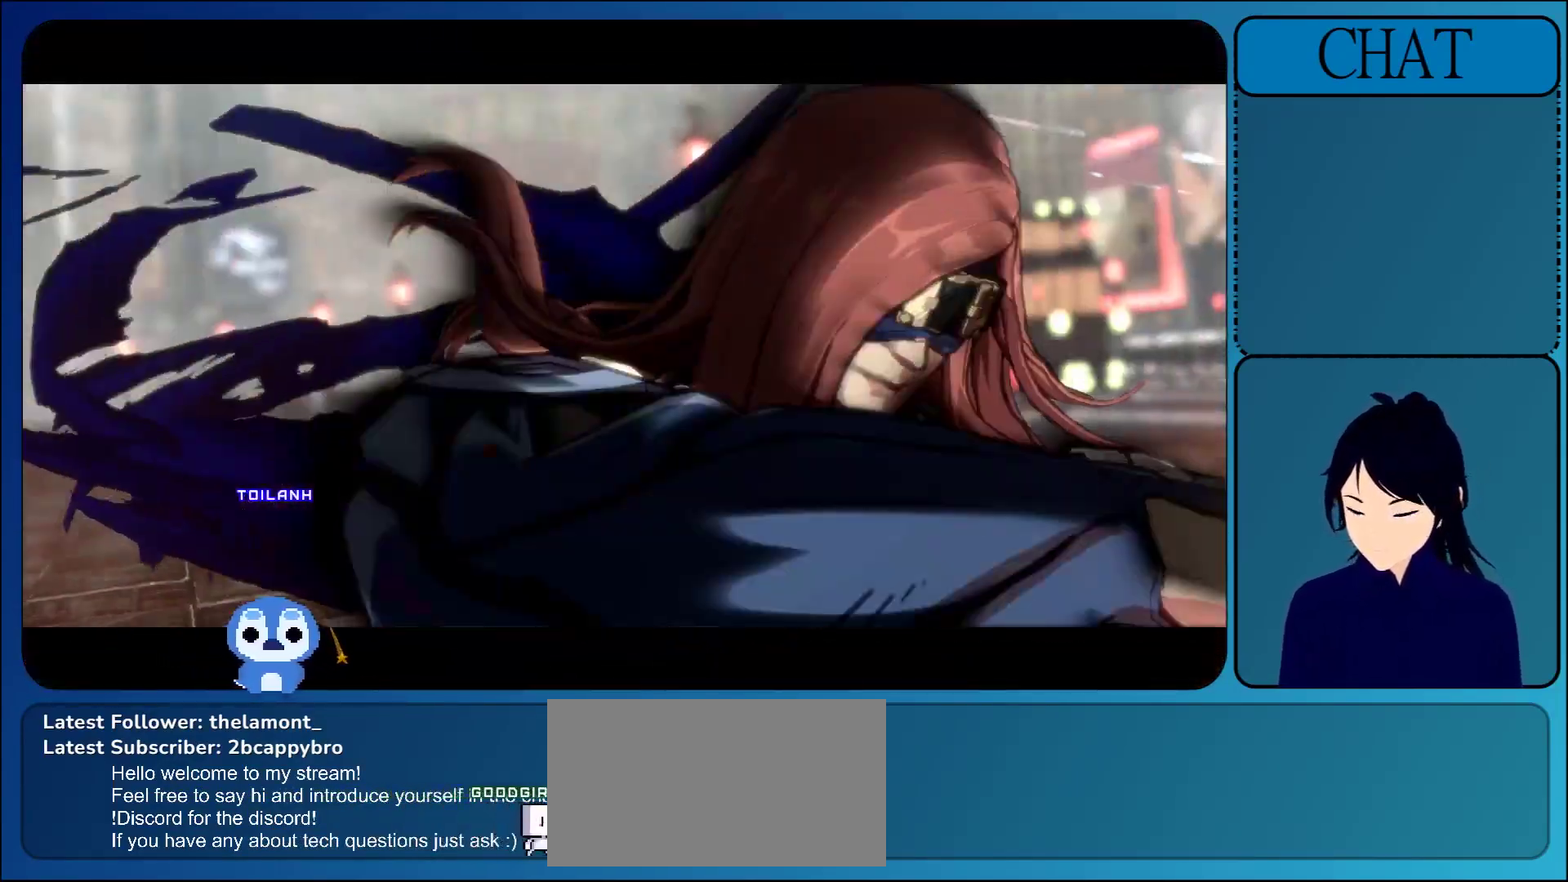
{"buttons": [], "left_stick": "center", "events": [[67, "CIRCLE", "down"], [183, "CIRCLE", "up"], [217, "left_stick", "center"], [300, "CIRCLE", "down"], [450, "CIRCLE", "up"]]}
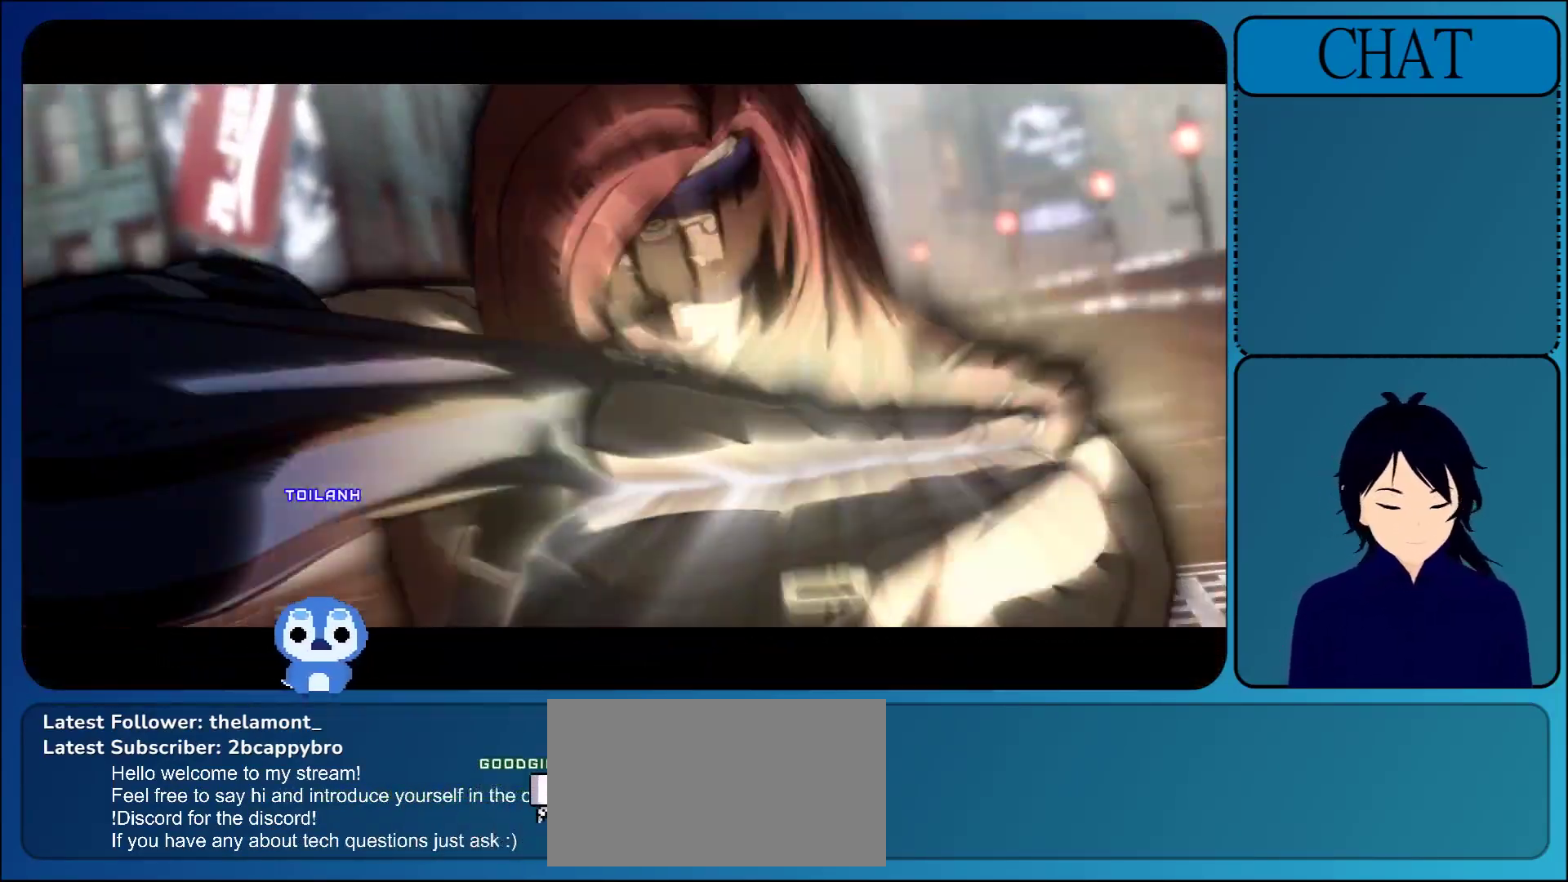
{"buttons": ["L1"], "left_stick": "center", "events": [[50, "CIRCLE", "down"], [200, "CIRCLE", "up"], [450, "L1", "down"]]}
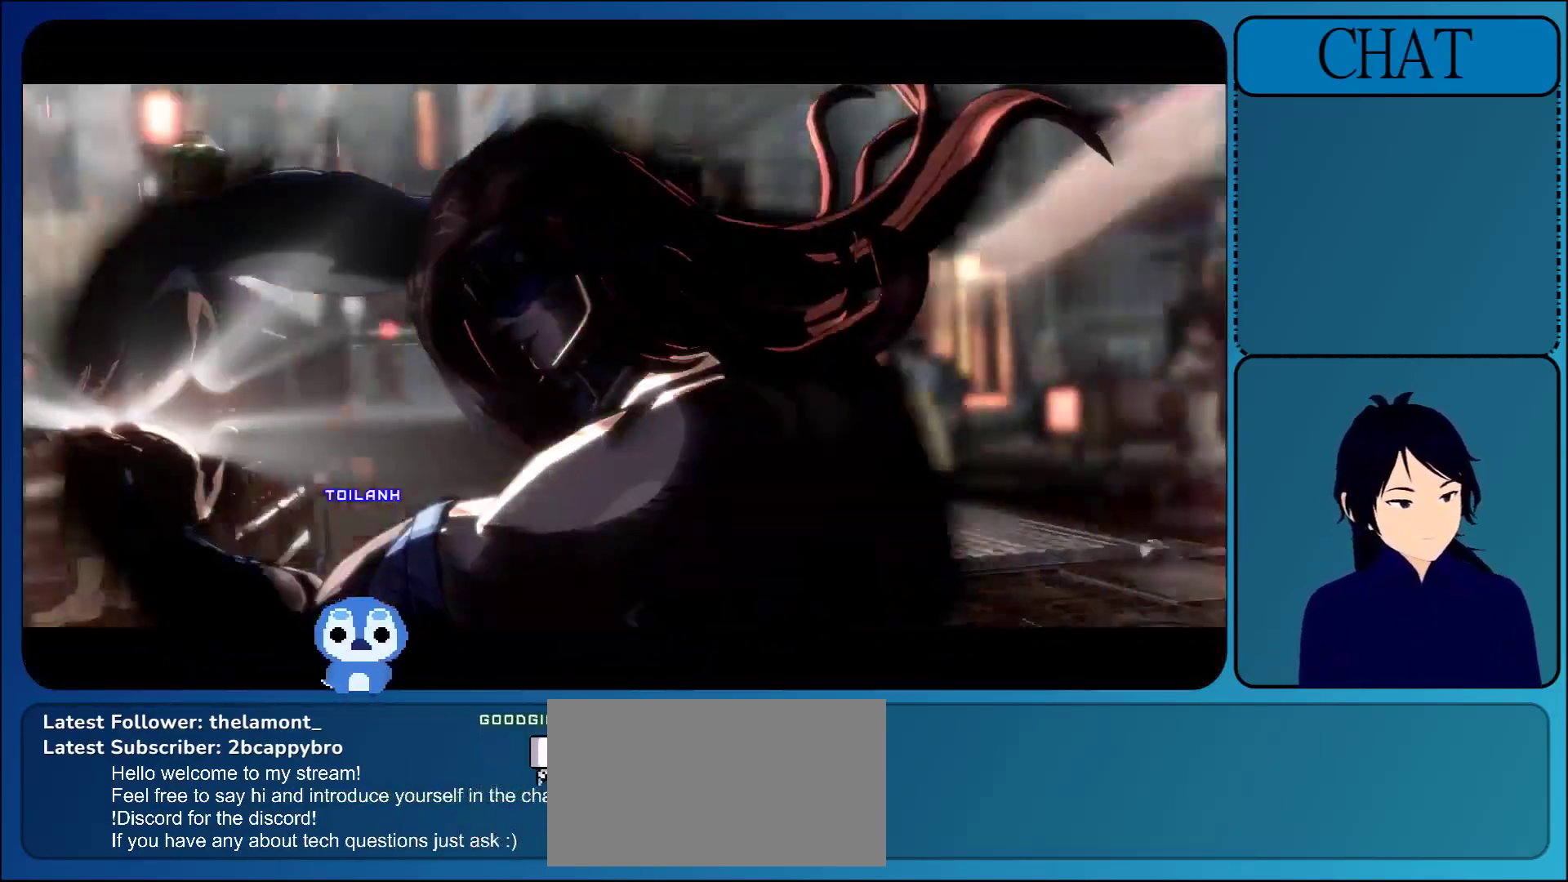
{"buttons": [], "left_stick": "center", "events": [[83, "L1", "up"], [267, "L1", "down"], [433, "L1", "up"]]}
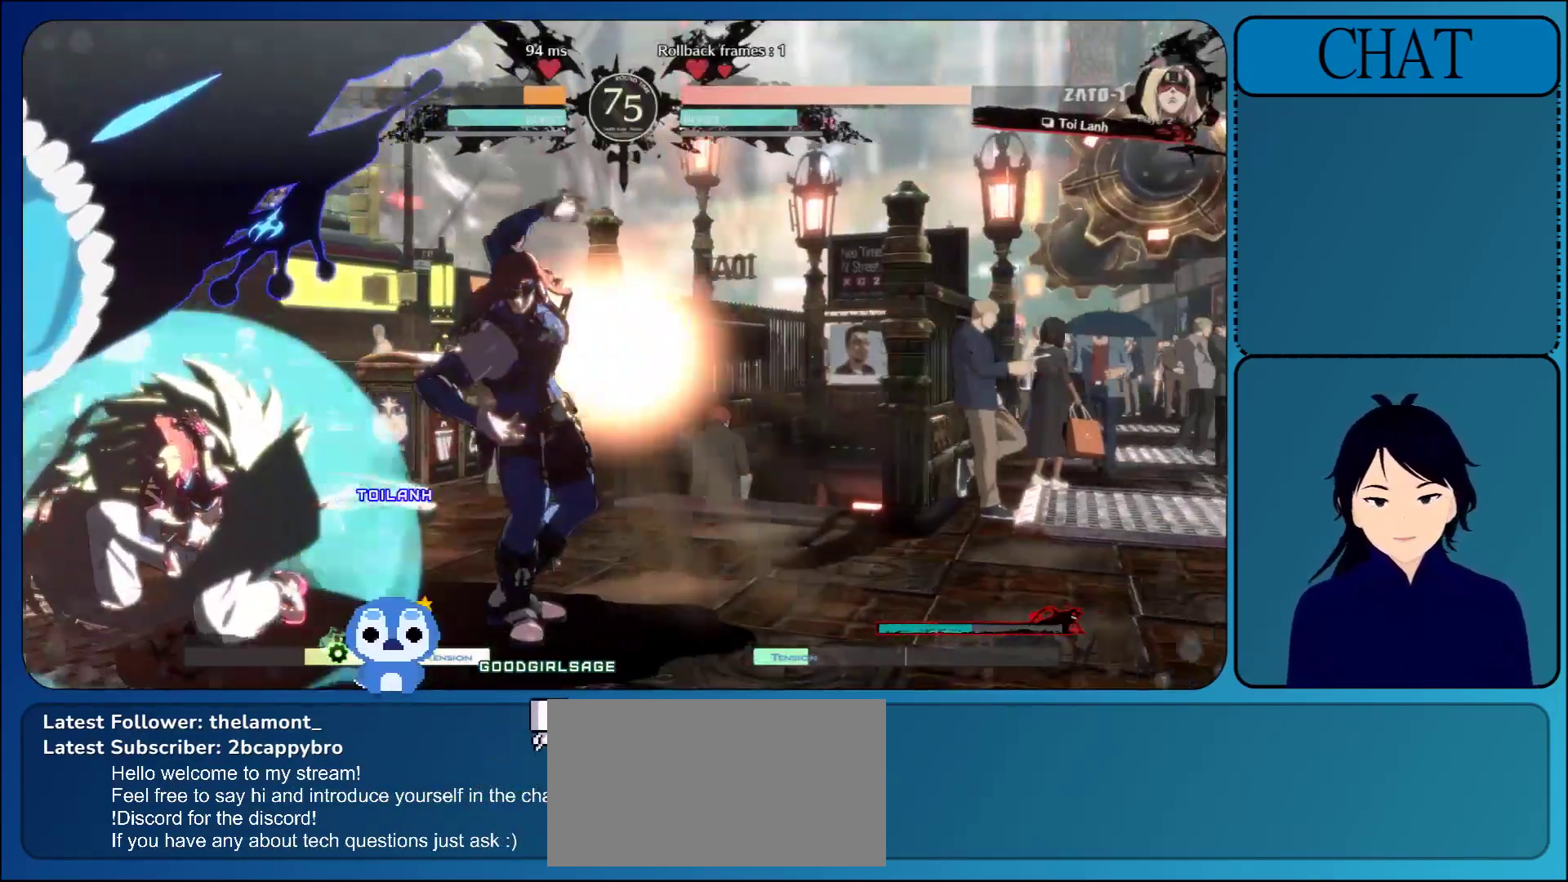
{"buttons": [], "left_stick": "left", "events": [[67, "L1", "down"], [133, "left_stick", "left"], [200, "L1", "up"], [300, "L1", "down"], [433, "L1", "up"]]}
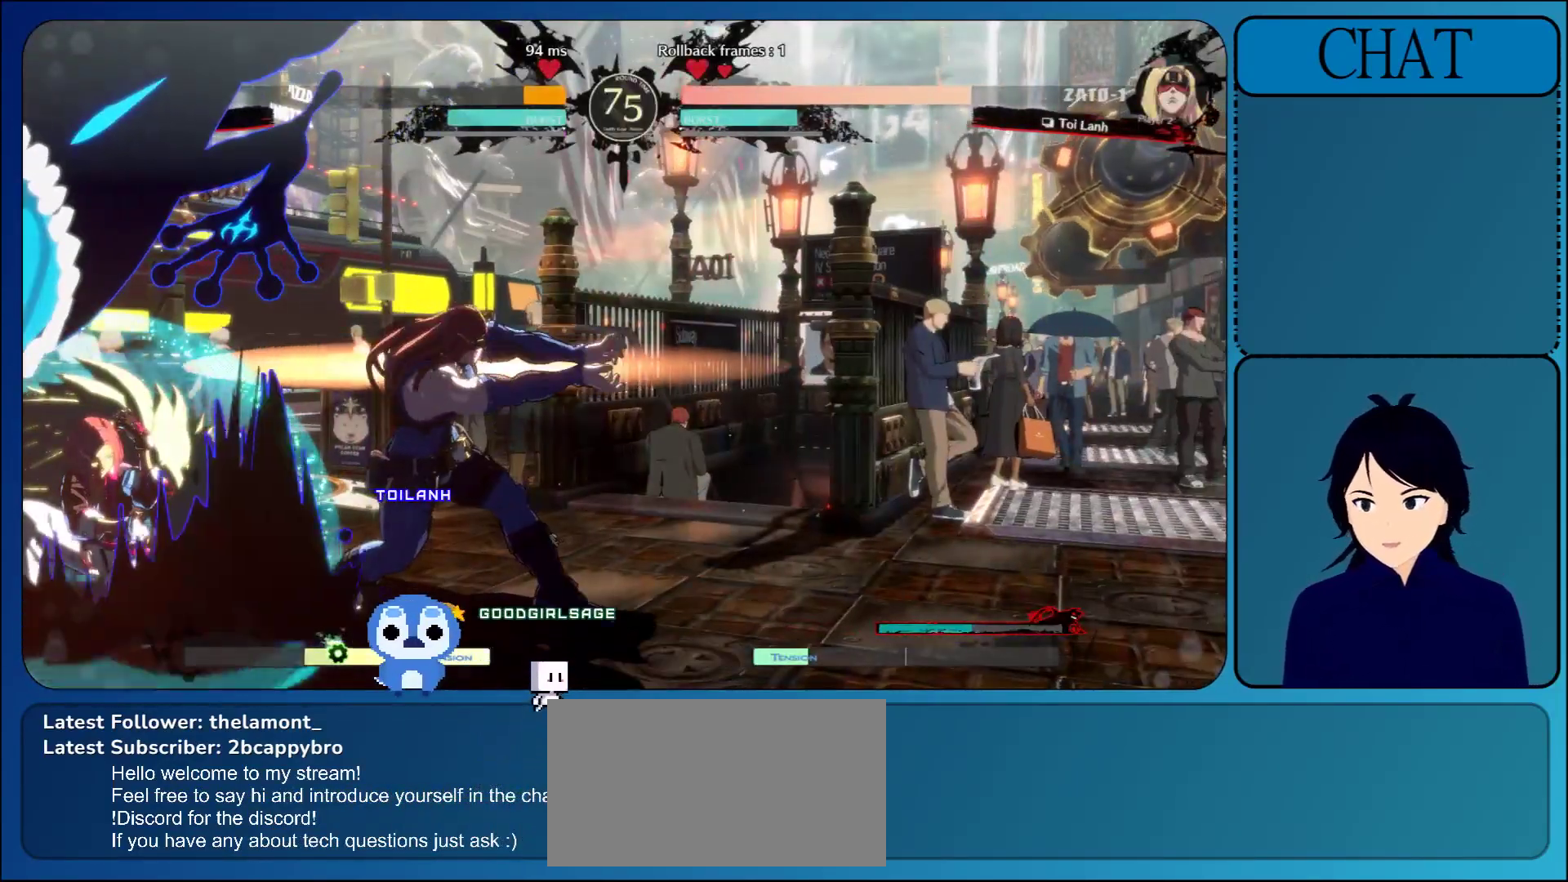
{"buttons": ["R1"], "left_stick": "down-left", "events": [[17, "left_stick", "down-left"], [100, "R1", "down"], [217, "R1", "up"], [300, "R1", "down"], [417, "R1", "up"], [483, "R1", "down"]]}
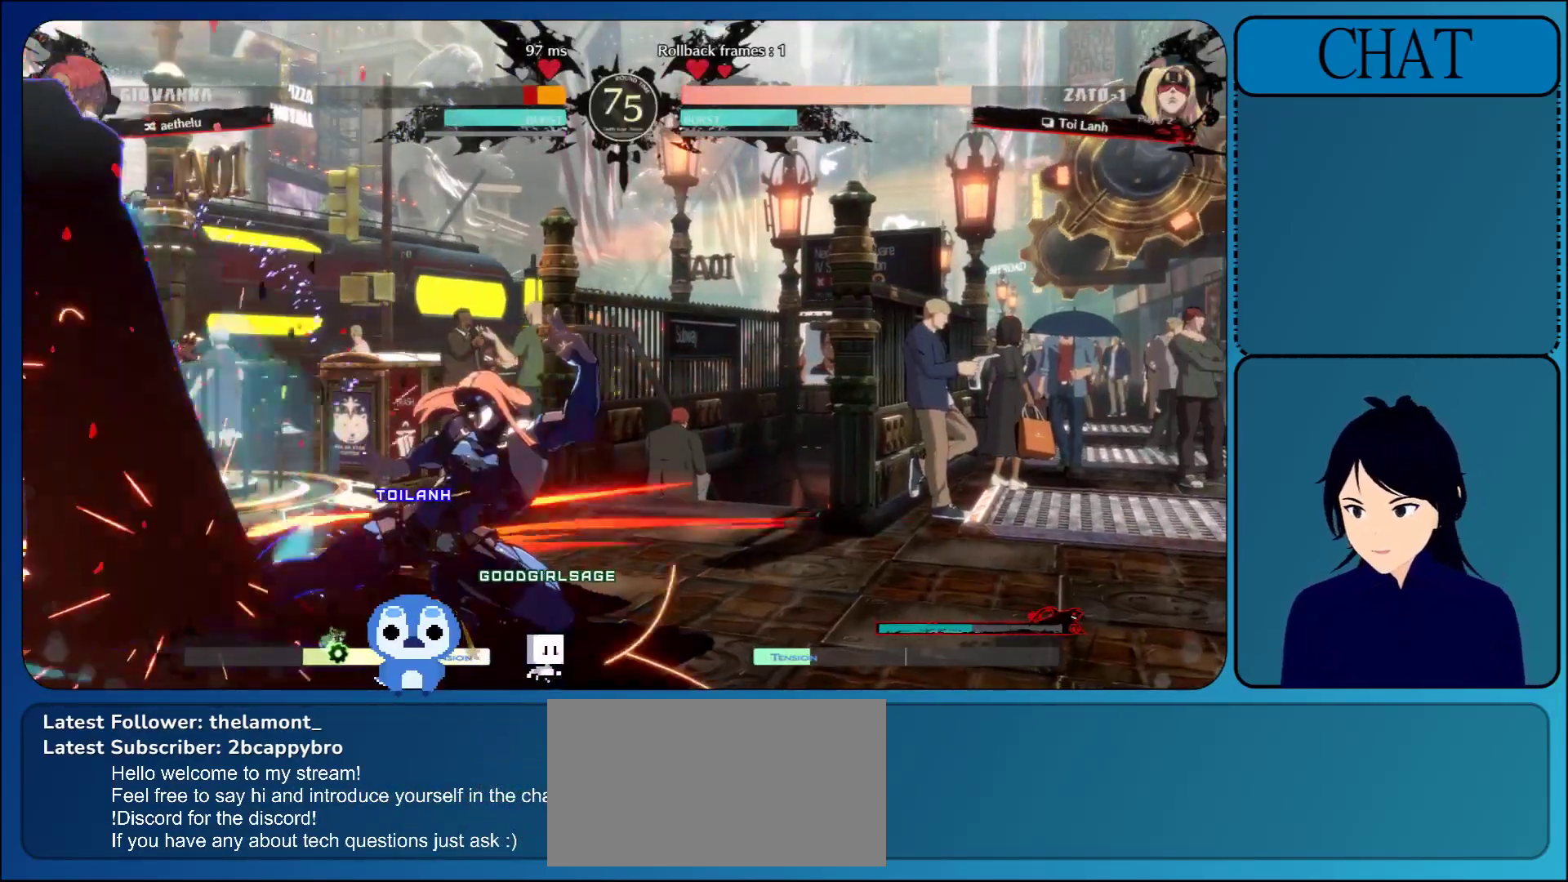
{"buttons": [], "left_stick": "up", "events": [[117, "R1", "up"], [283, "left_stick", "up-left"], [350, "left_stick", "up"]]}
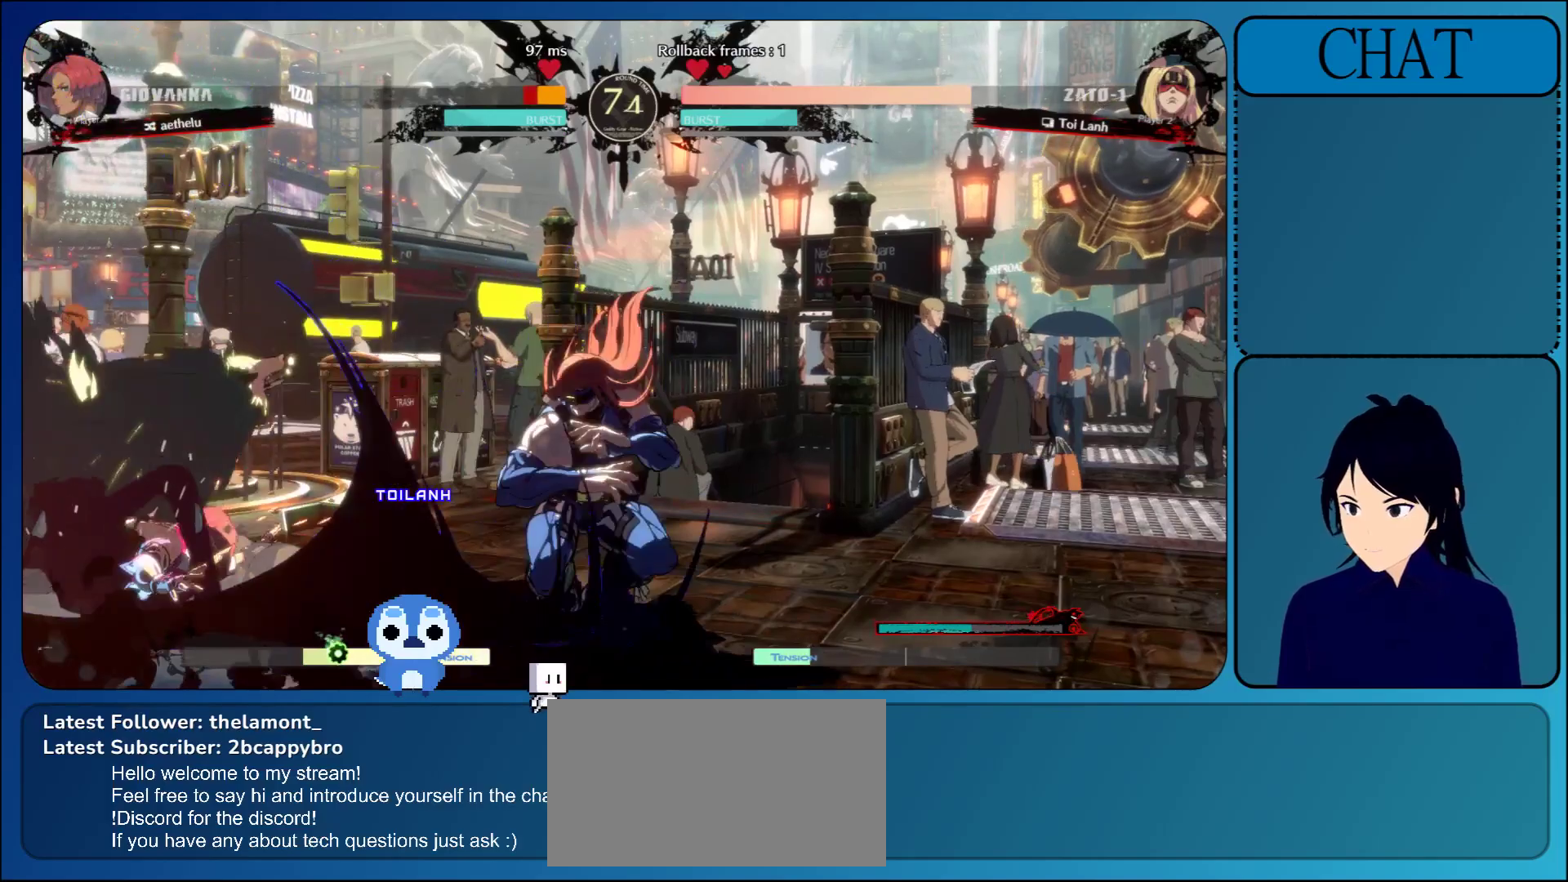
{"buttons": [], "left_stick": "center", "events": [[150, "left_stick", "center"]]}
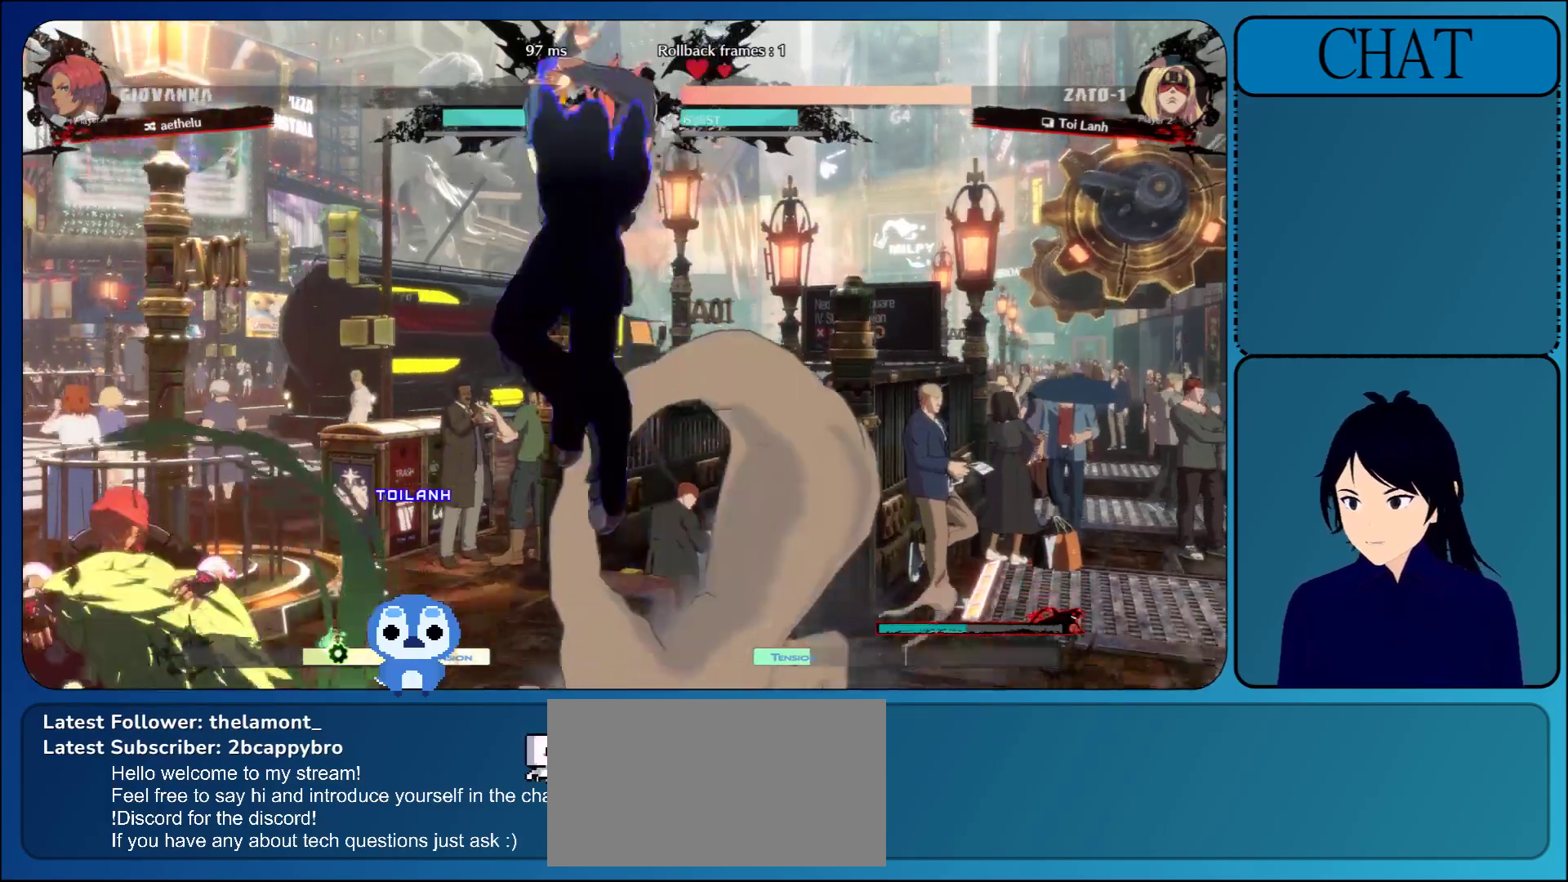
{"buttons": [], "left_stick": "center", "events": [[17, "R1", "down"], [117, "R1", "up"], [200, "R1", "down"], [333, "R1", "up"]]}
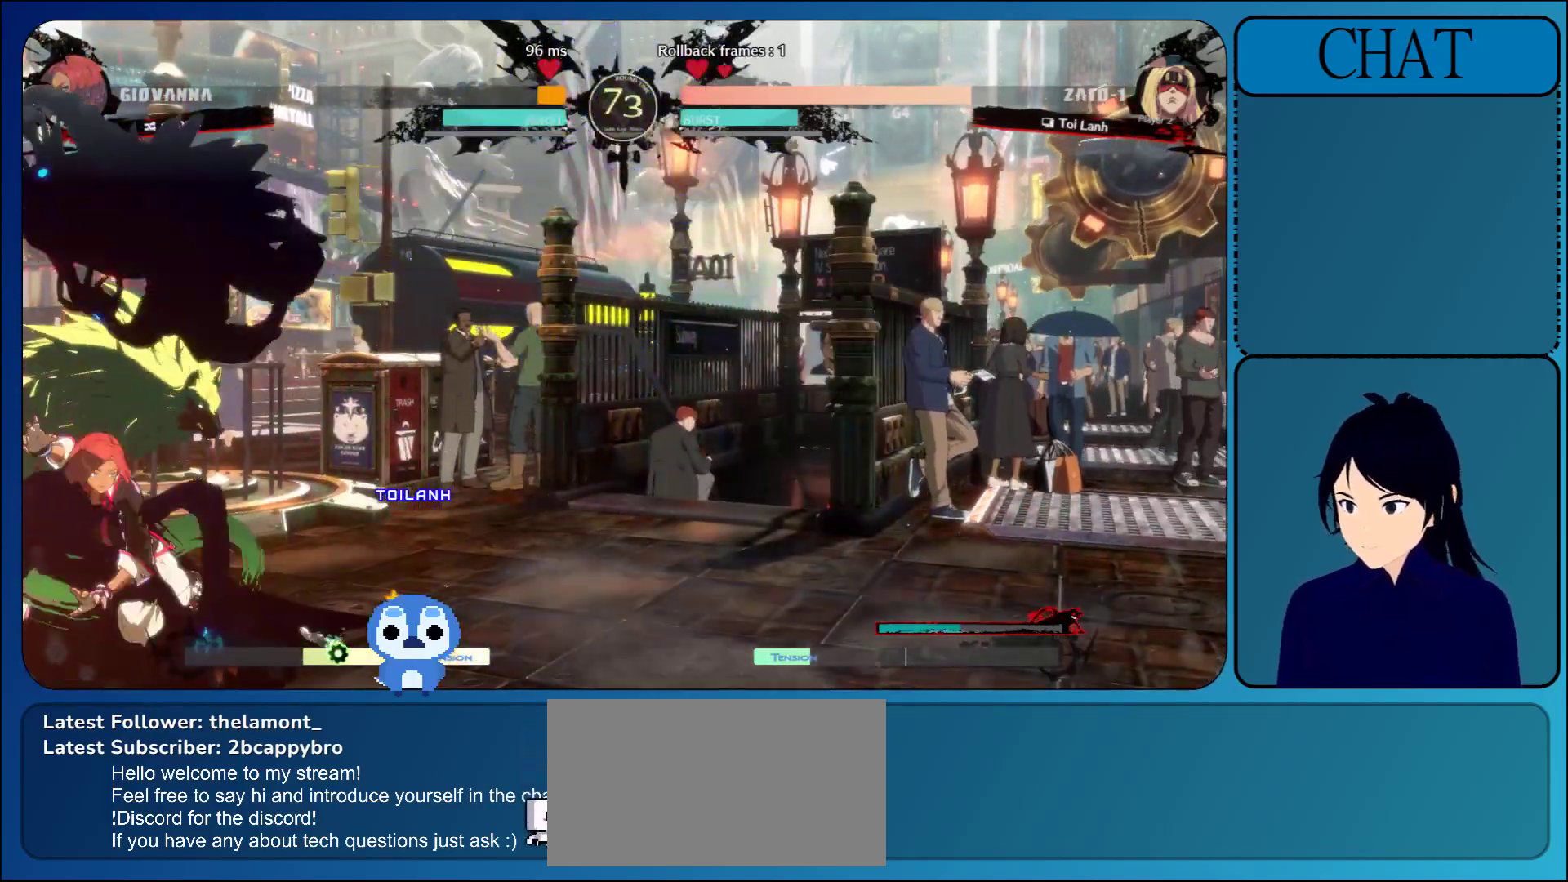
{"buttons": [], "left_stick": "left", "events": [[67, "left_stick", "left"], [150, "R1", "down"], [267, "R1", "up"], [383, "R1", "down"], [500, "R1", "up"]]}
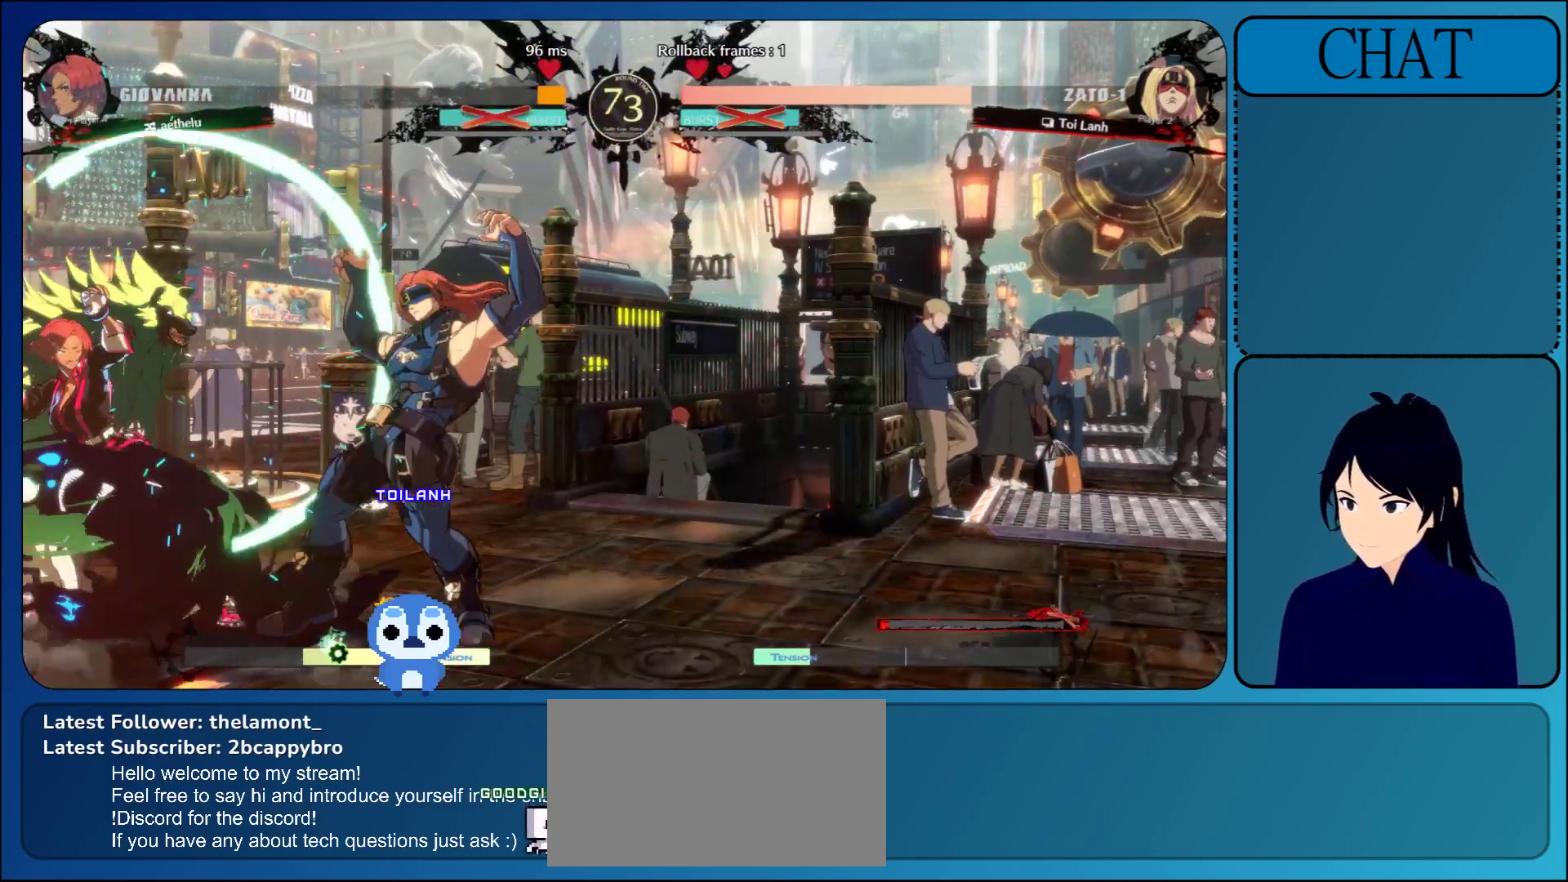
{"buttons": [], "left_stick": "up-right", "events": [[100, "R1", "down"], [200, "left_stick", "center"], [217, "R1", "up"], [317, "left_stick", "right"], [450, "left_stick", "up-right"]]}
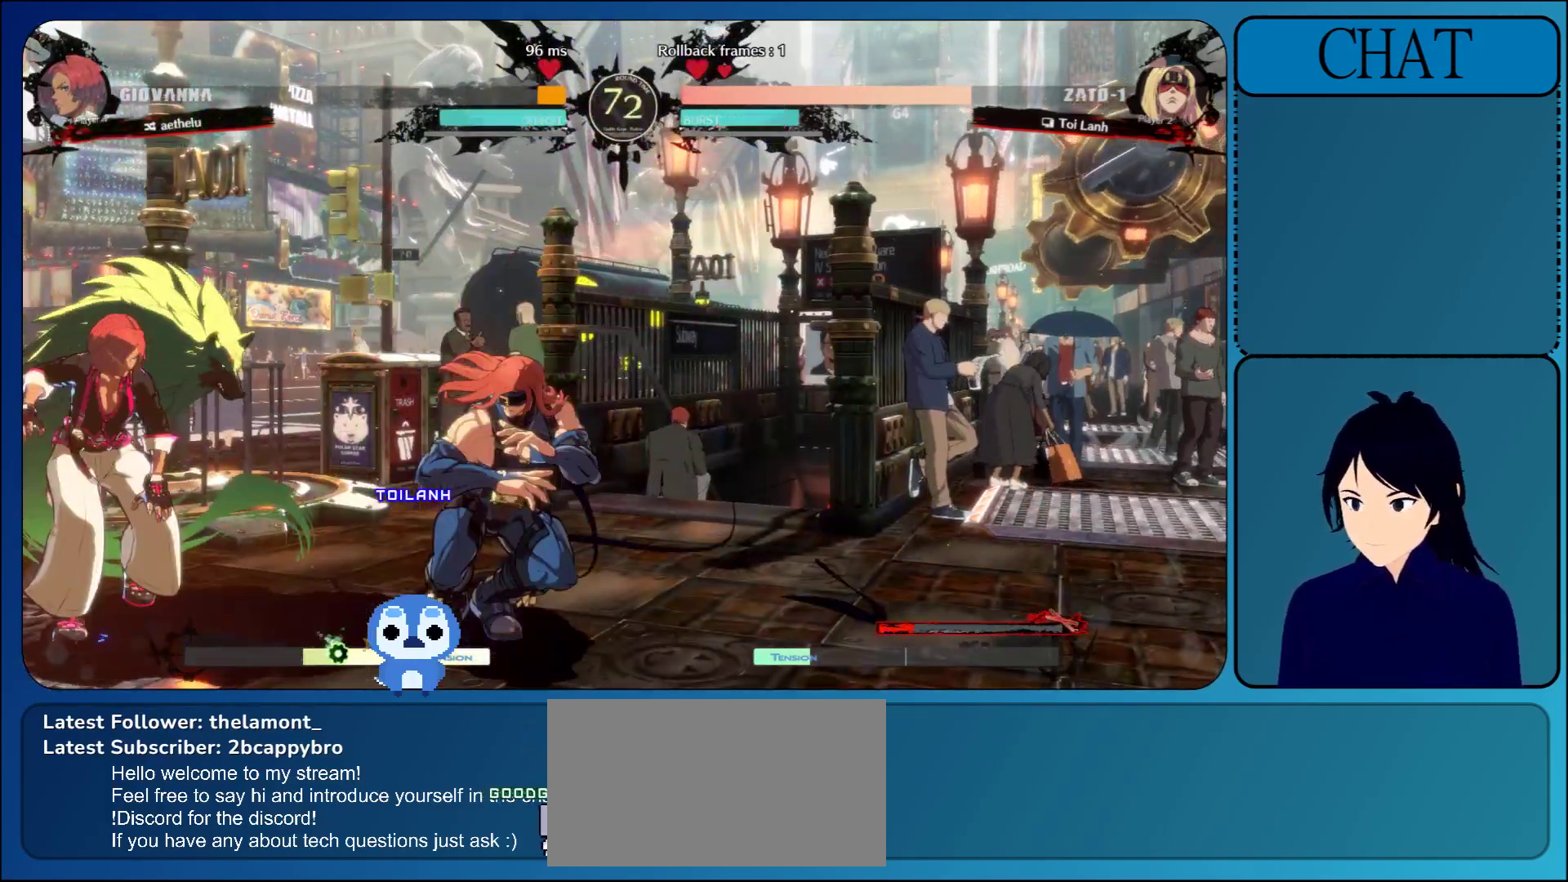
{"buttons": [], "left_stick": "center", "events": [[117, "left_stick", "up"], [300, "left_stick", "center"]]}